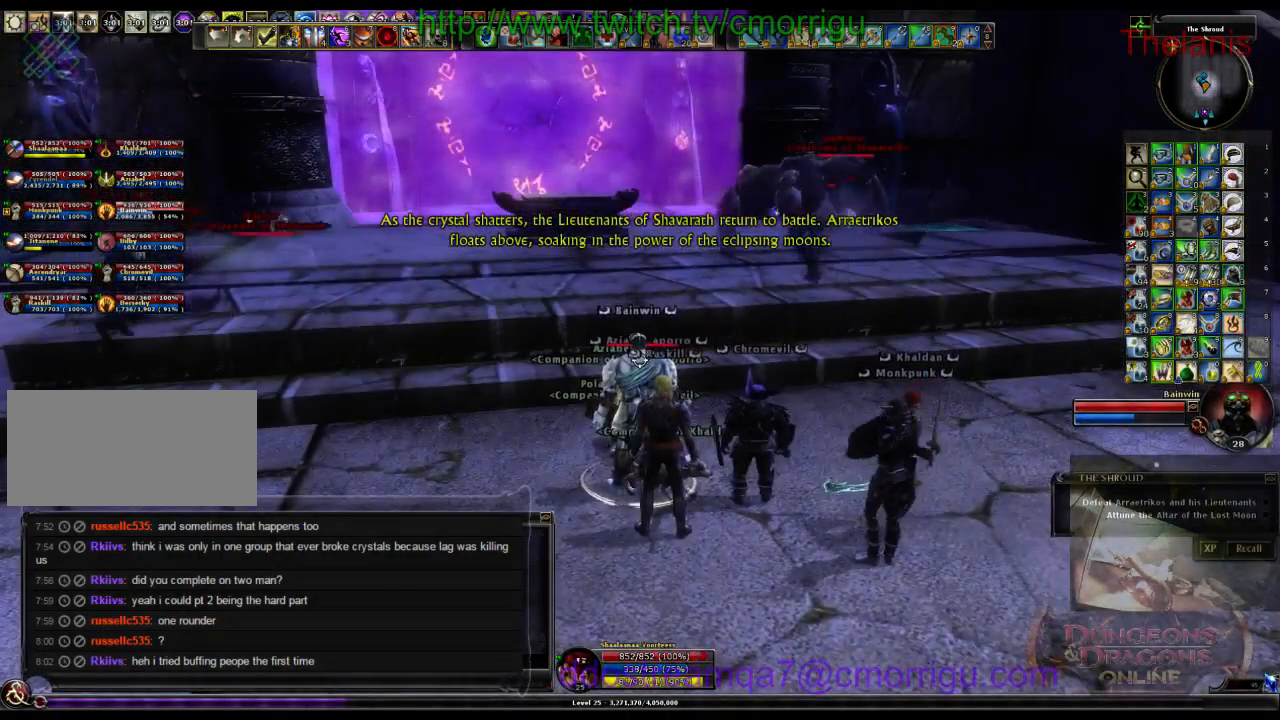
Gameplay with keyboard; each line is a JSON object with the keys held at the frame after it. "events" lists presses ("down") and releases ("up") of ".", "/", "0", "1", "2", "3", "4", "5", "6", "7", "8", "9", "a", "b", "backslash", "backspace", "c", "caps_lock", "comma", "ctrl_l", "ctrl_r", "d", "e", "equals", "escape", "f", "f1", "f10", "f11", "f12", "f2", "f3", "f4", "f5", "f6", "f7", "f8", "f9", "g", "h", "i", "j", "k", "l", "lbracket", "m", "minus", "n", "o", "p", "q", "quote", "r", "rbracket", "return", "s", "semicolon", "shift_l", "shift_r", "space", "t", "tab", "tilde", "u", "v", "w", "x", "y" and "z" between this image and that frame as [ms after this image, input, new state], when the widget could be followed in between. No other keys are recorded. Mouse input is not recorded.
{"keys": [], "events": [[200, "8", "down"], [467, "8", "up"]]}
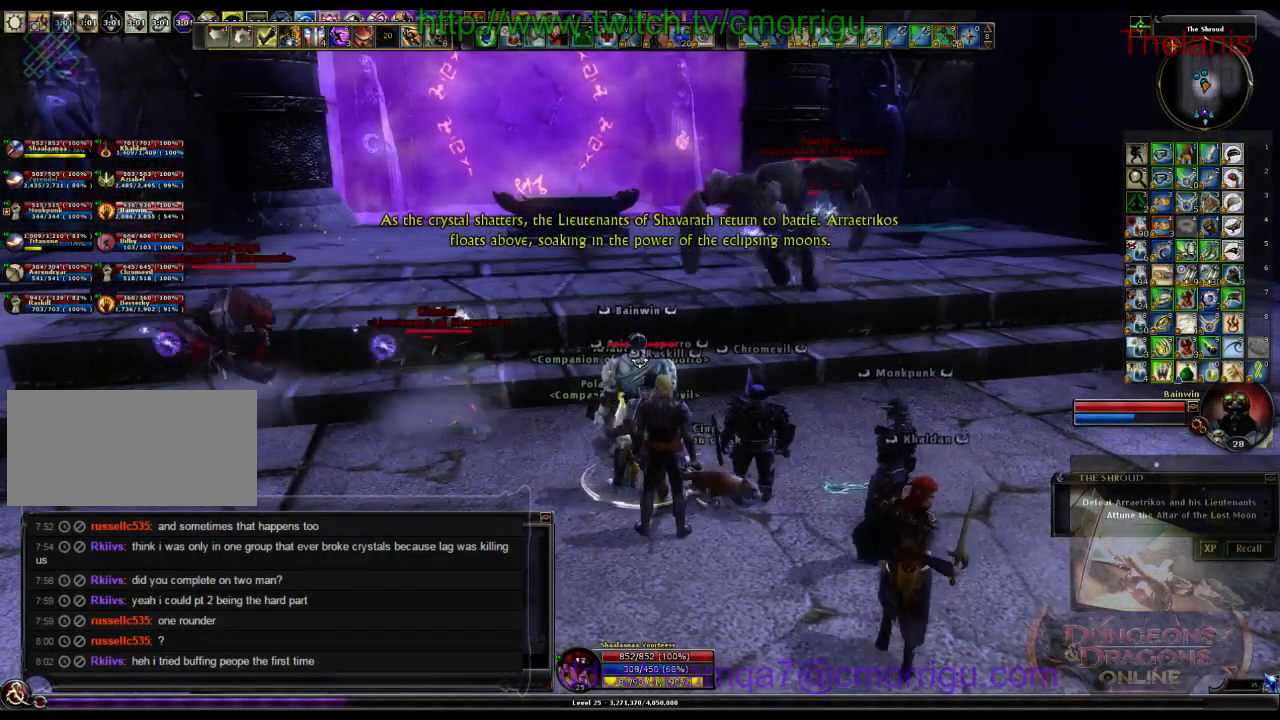
{"keys": ["s"], "events": [[467, "s", "down"]]}
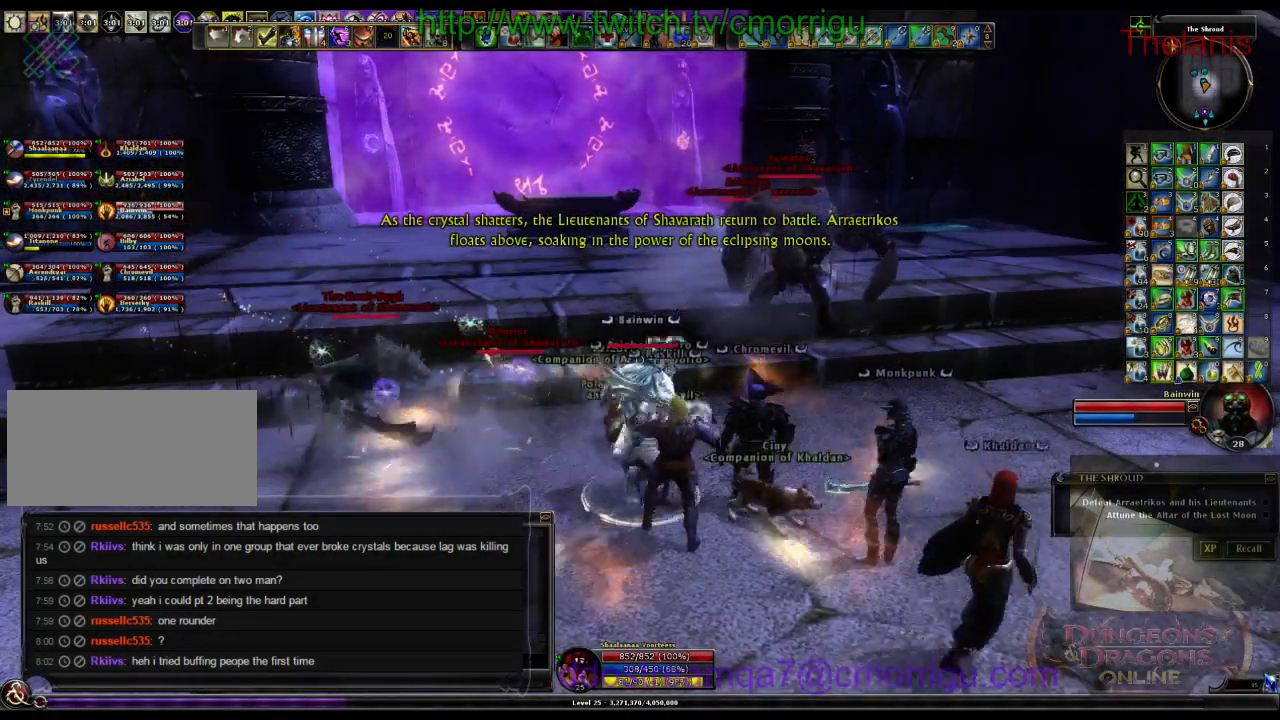
{"keys": [], "events": [[233, "s", "up"]]}
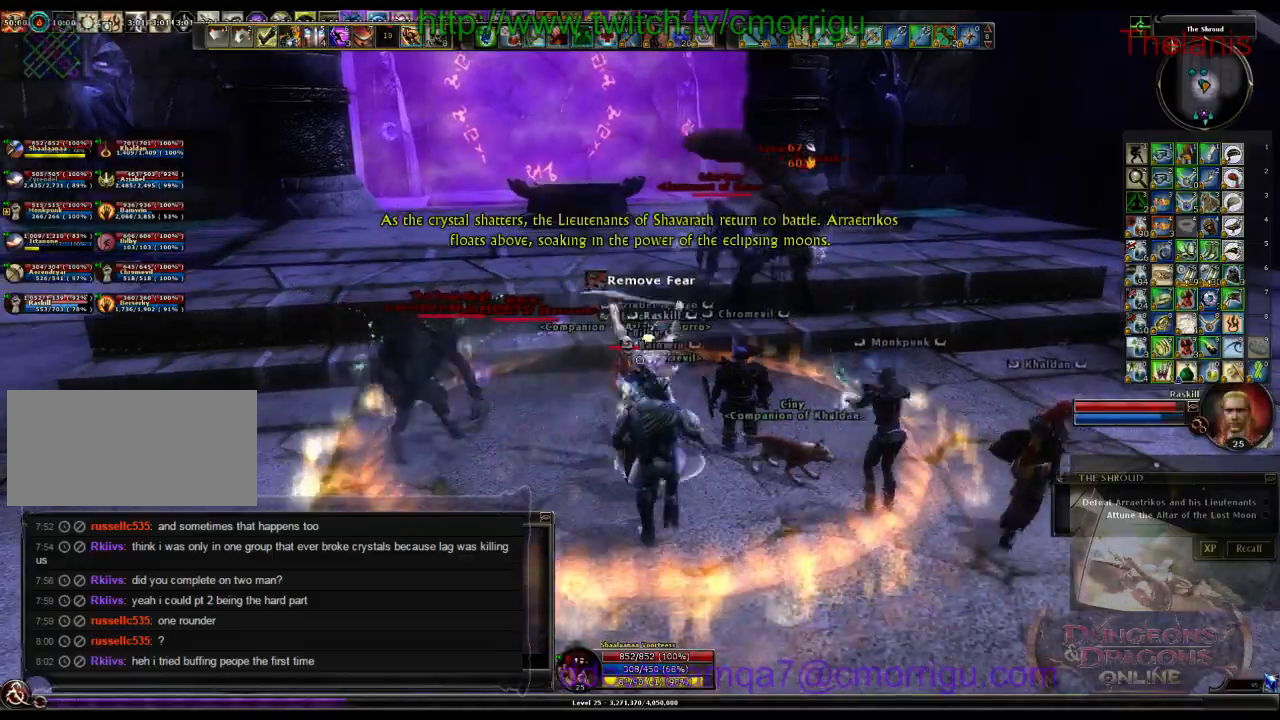
{"keys": [], "events": []}
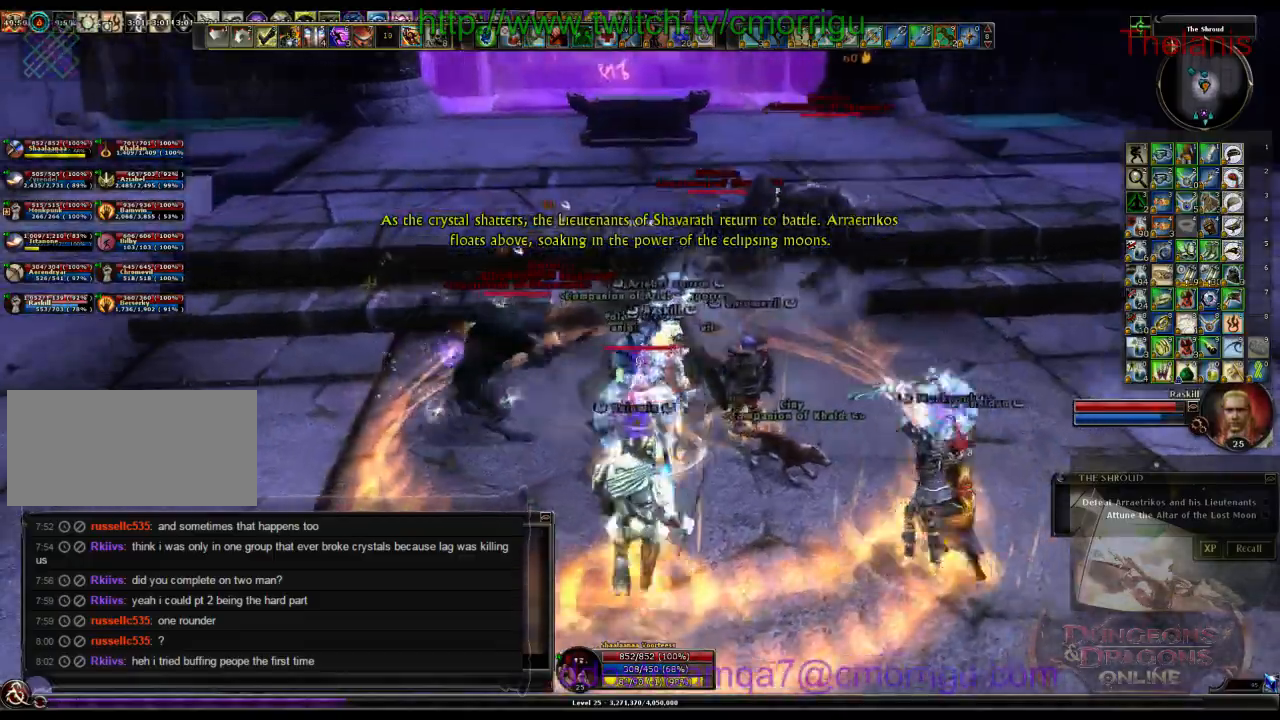
{"keys": [], "events": []}
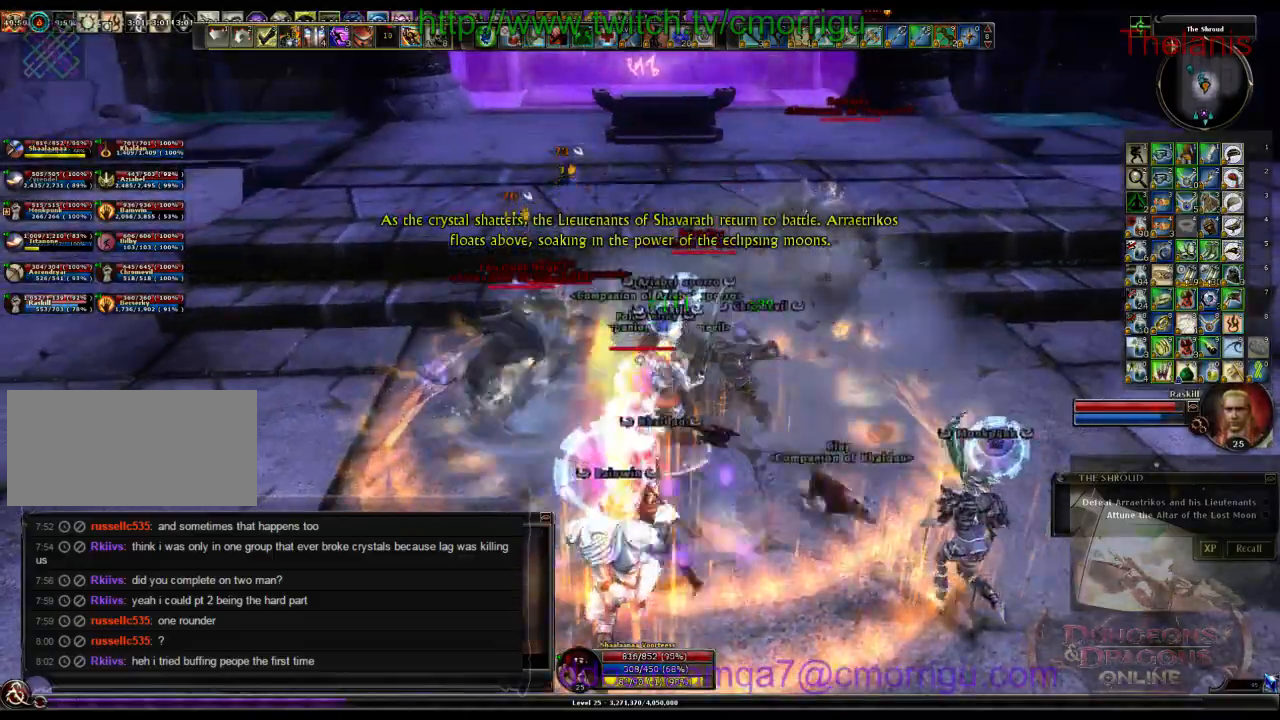
{"keys": ["1"], "events": [[167, "a", "down"], [233, "w", "down"], [367, "a", "up"], [467, "w", "up"], [500, "1", "down"]]}
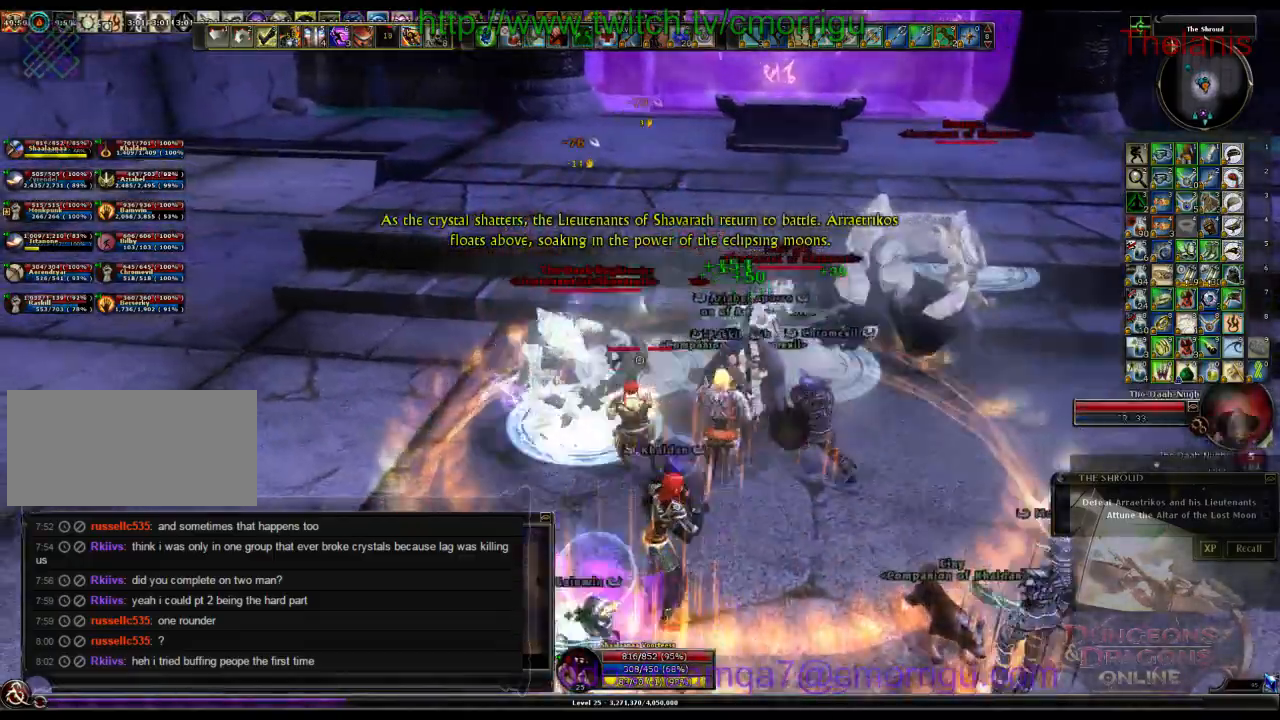
{"keys": [], "events": [[200, "1", "up"]]}
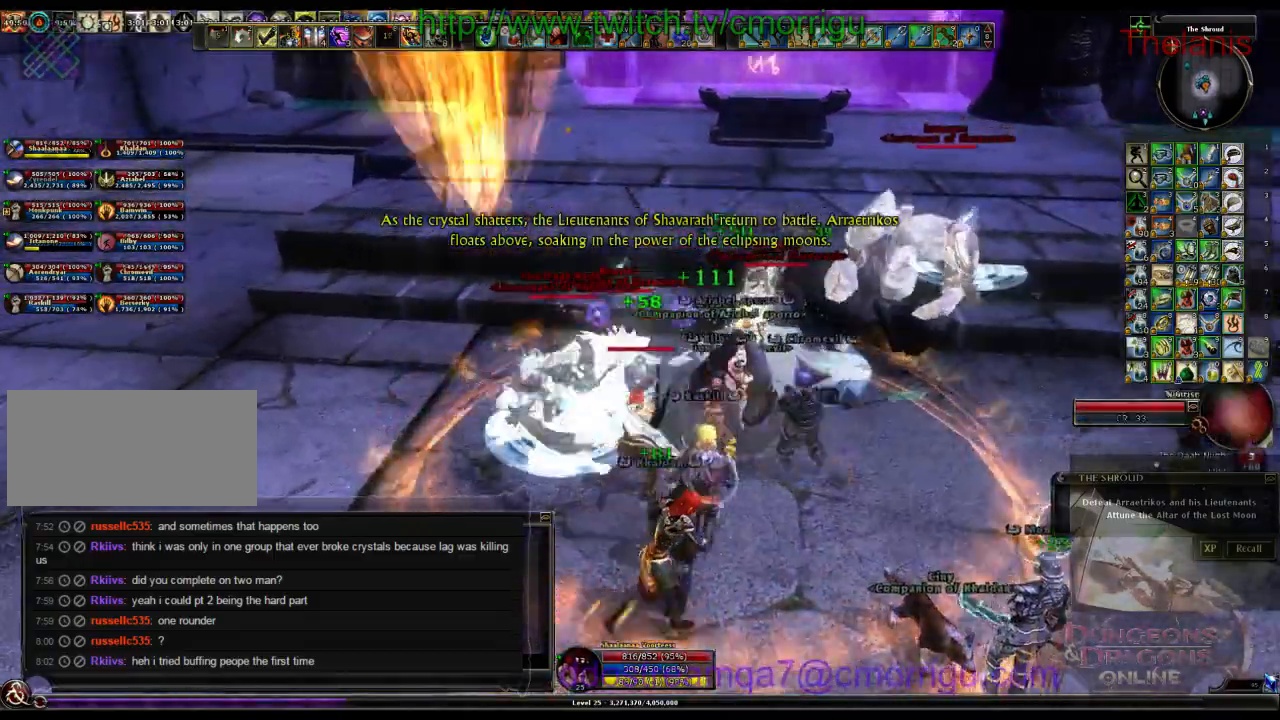
{"keys": [], "events": [[133, "2", "down"], [300, "2", "up"]]}
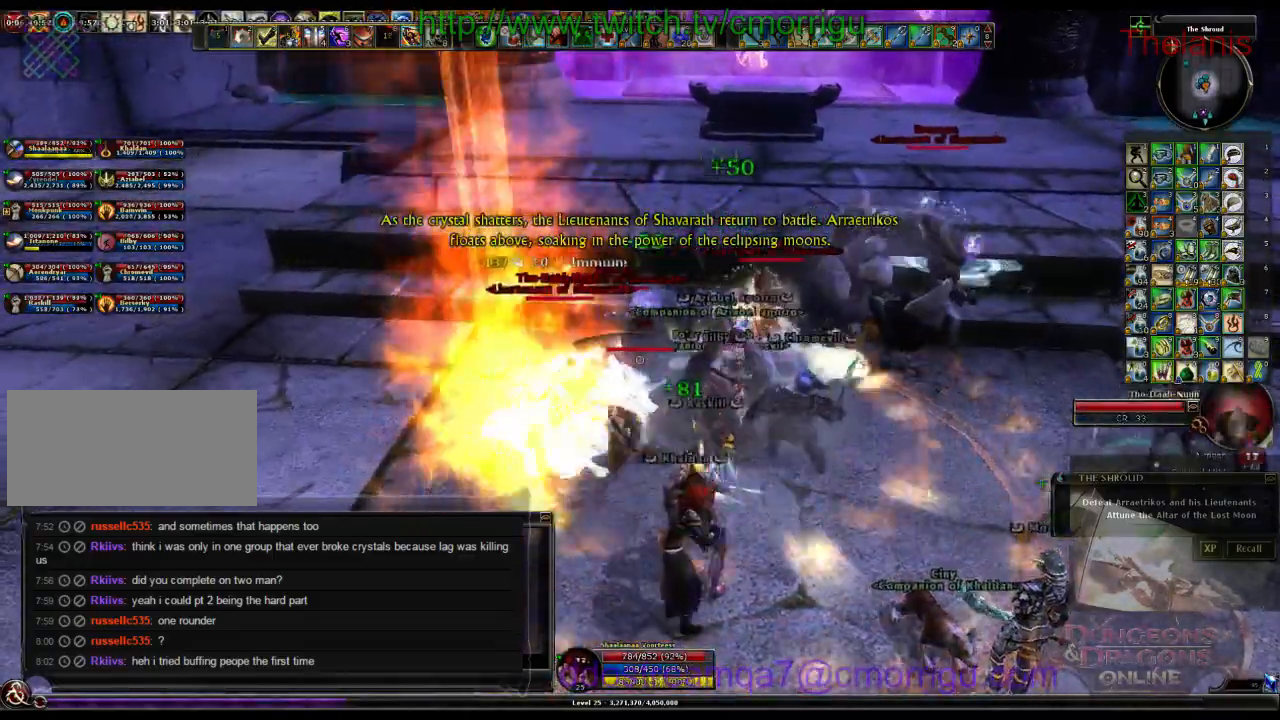
{"keys": [], "events": []}